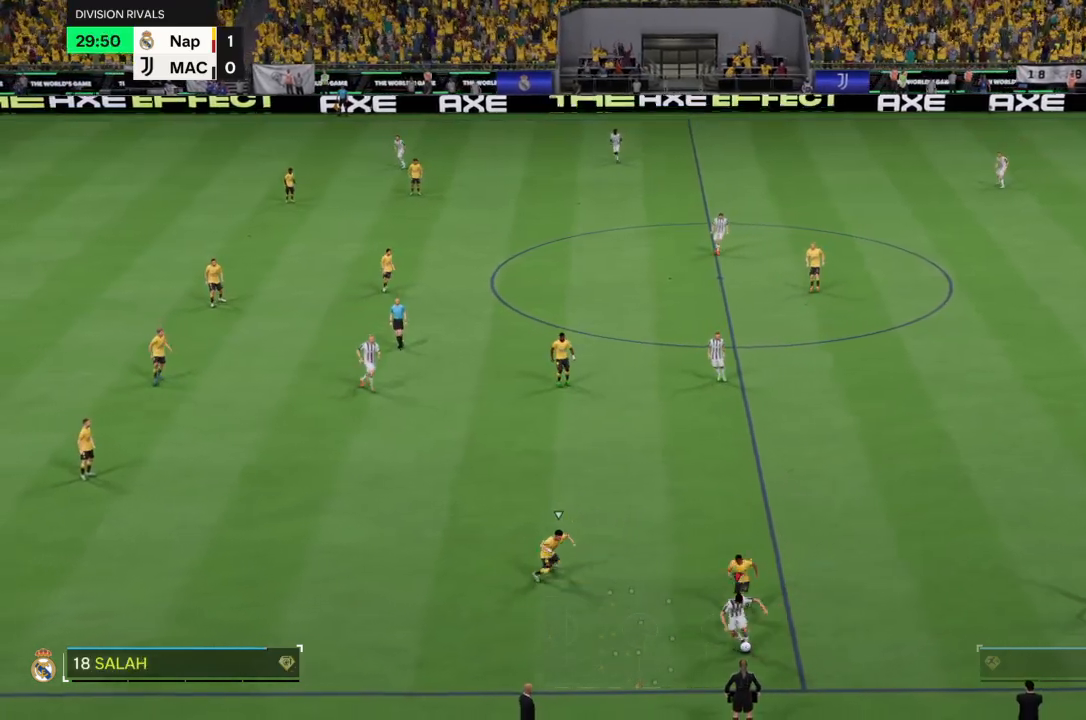
Gameplay with a controller (PlayStation layout); each line is a JSON object with the inputs held at the frame after it. "events" lists button and stick changes between this image and that frame as [ms after this image, input, new state], when the widget could be followed in between. Not read: L3 R3.
{"buttons": ["L2"], "left_stick": "up-right", "right_stick": "center", "events": [[300, "left_stick", "up-right"], [334, "TRIANGLE", "down"], [434, "L2", "down"], [434, "TRIANGLE", "up"]]}
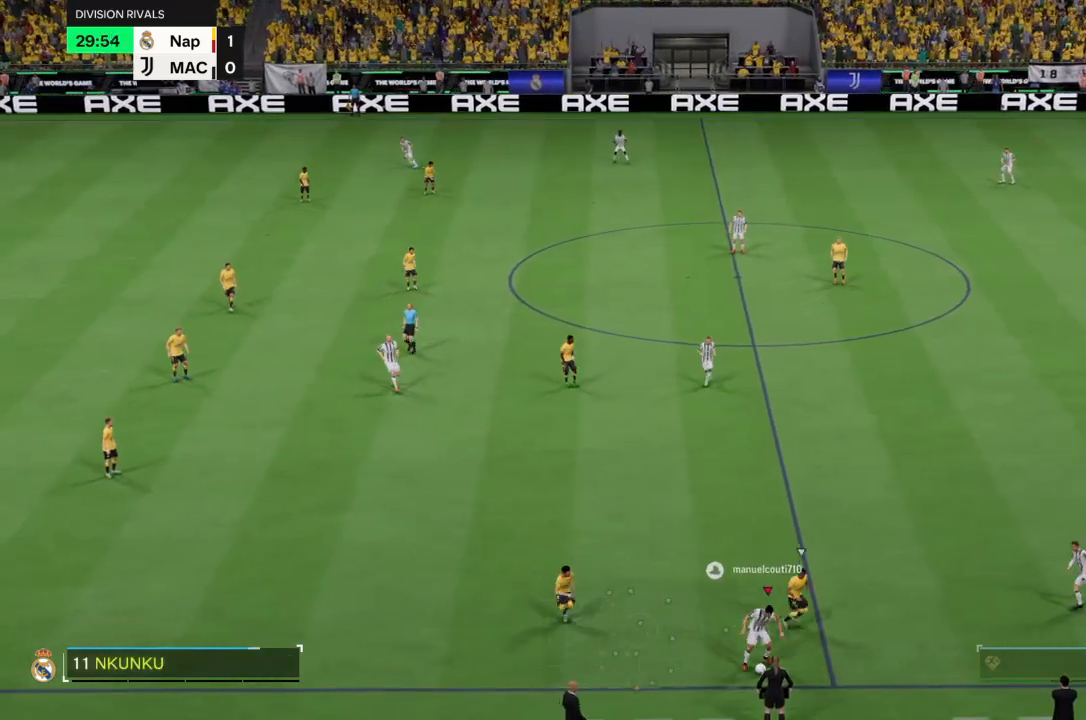
{"buttons": [], "left_stick": "up-right", "right_stick": "center", "events": [[33, "L2", "up"]]}
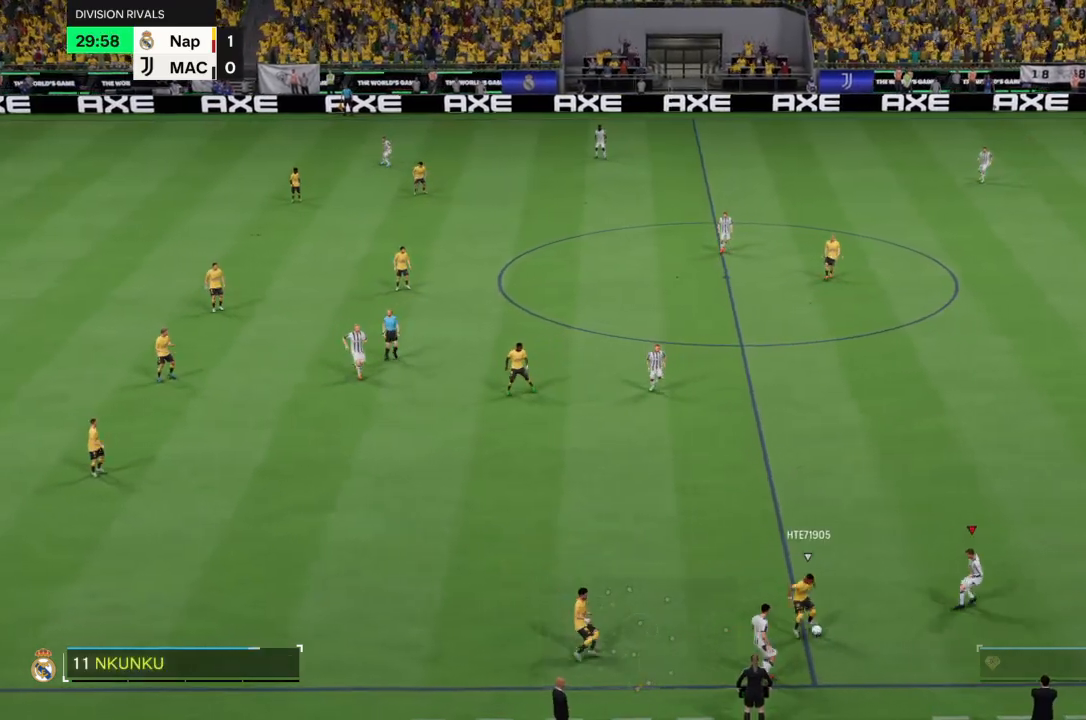
{"buttons": [], "left_stick": "up", "right_stick": "center", "events": [[467, "left_stick", "up"]]}
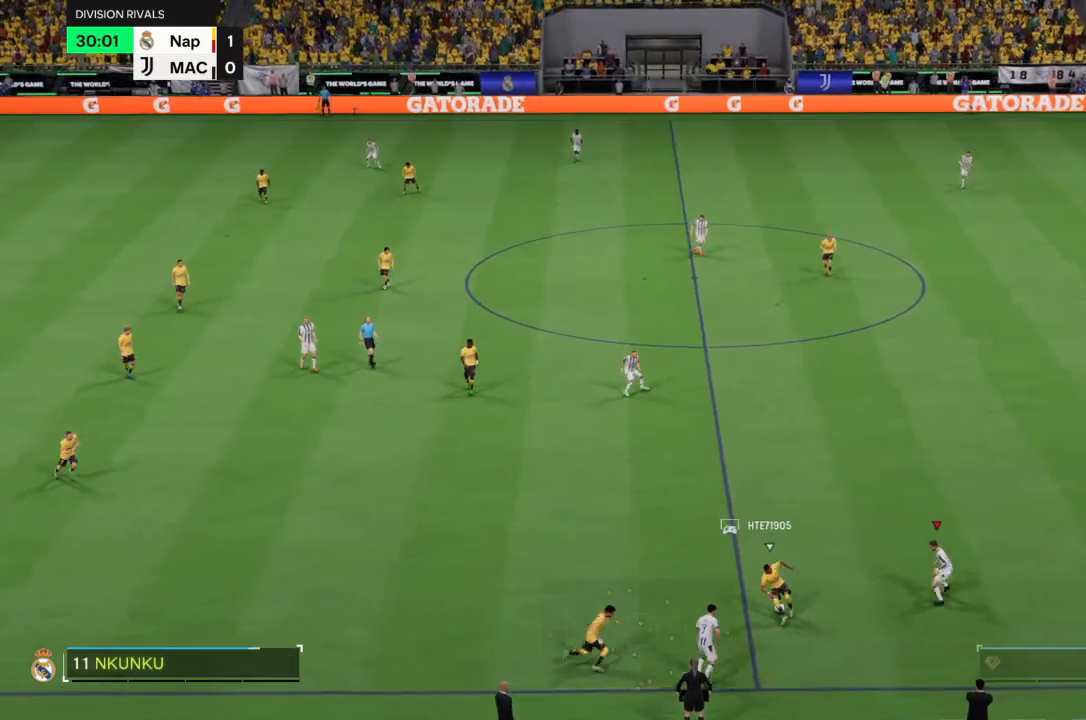
{"buttons": ["R2"], "left_stick": "up-left", "right_stick": "center", "events": [[33, "left_stick", "up-left"], [300, "R2", "down"]]}
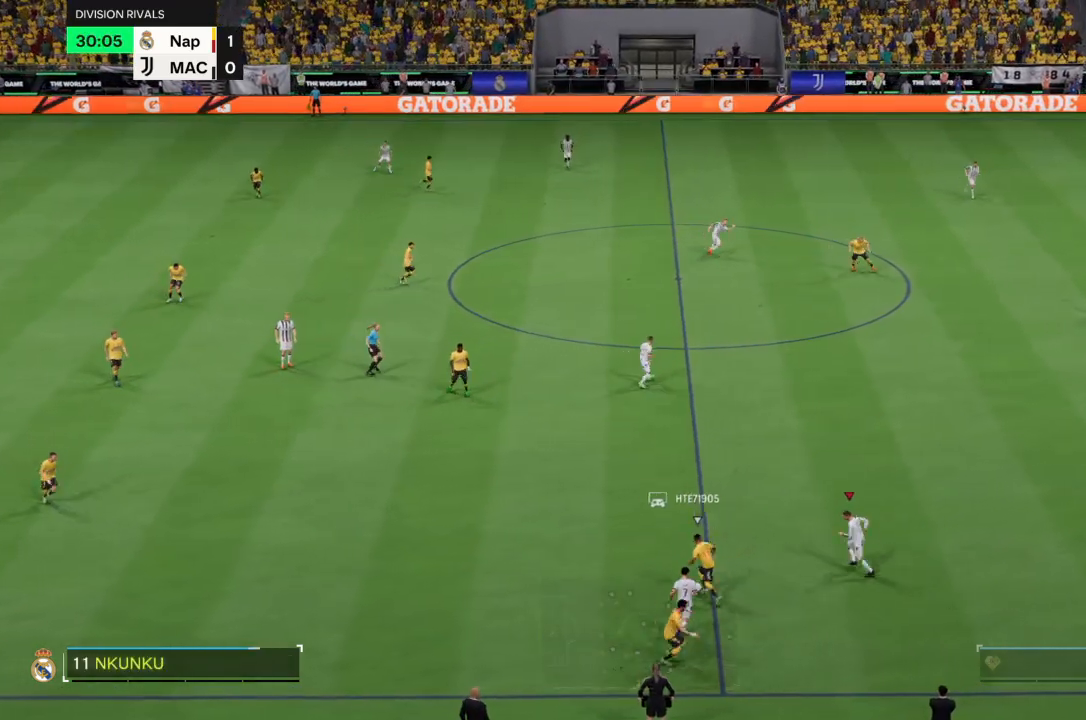
{"buttons": ["R2"], "left_stick": "up-left", "right_stick": "center", "events": [[134, "R2", "up"], [200, "R2", "down"]]}
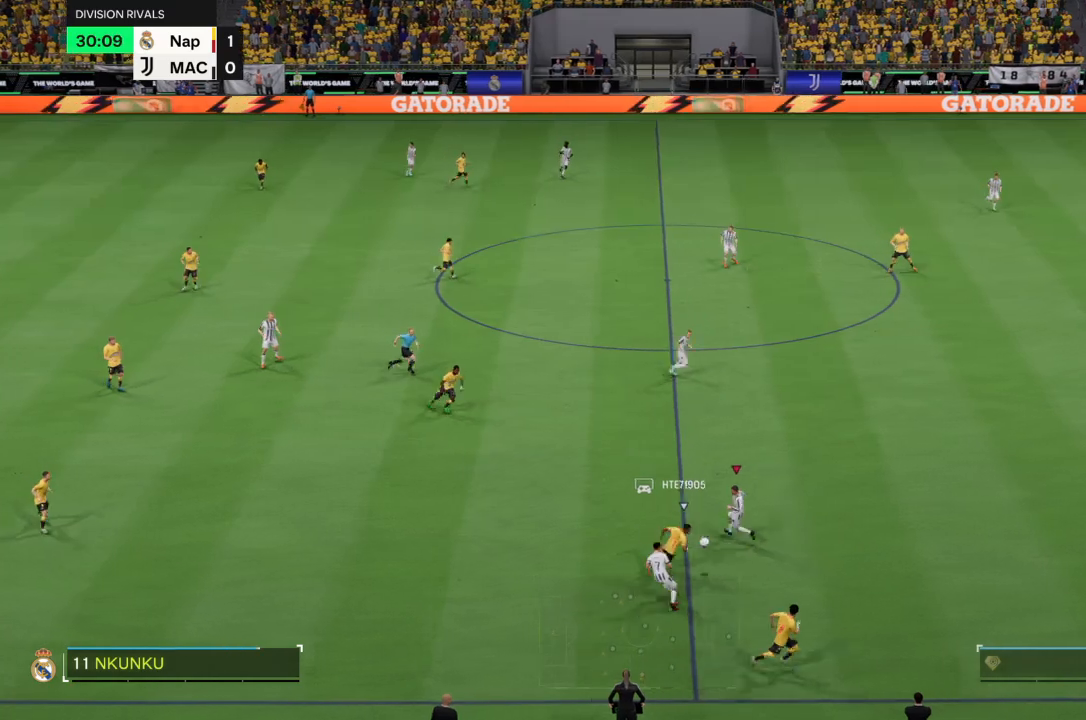
{"buttons": ["R2"], "left_stick": "down-right", "right_stick": "center", "events": [[66, "CIRCLE", "down"], [200, "CIRCLE", "up"], [467, "left_stick", "down-right"]]}
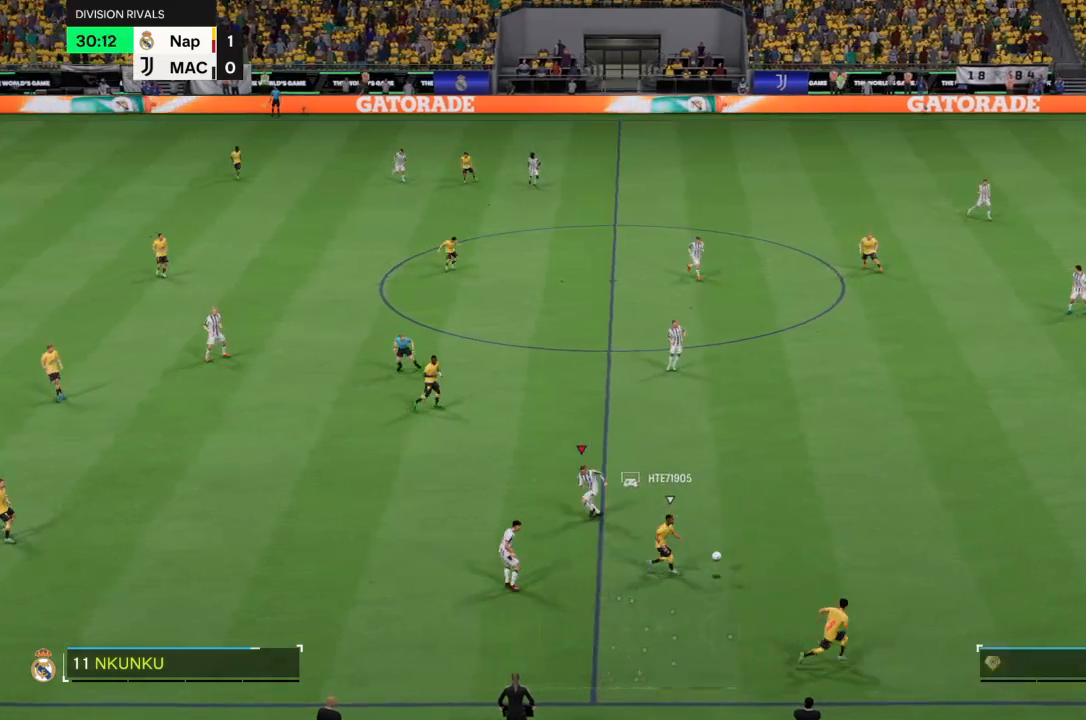
{"buttons": ["R2"], "left_stick": "down-right", "right_stick": "center", "events": [[67, "L1", "down"], [134, "L1", "up"]]}
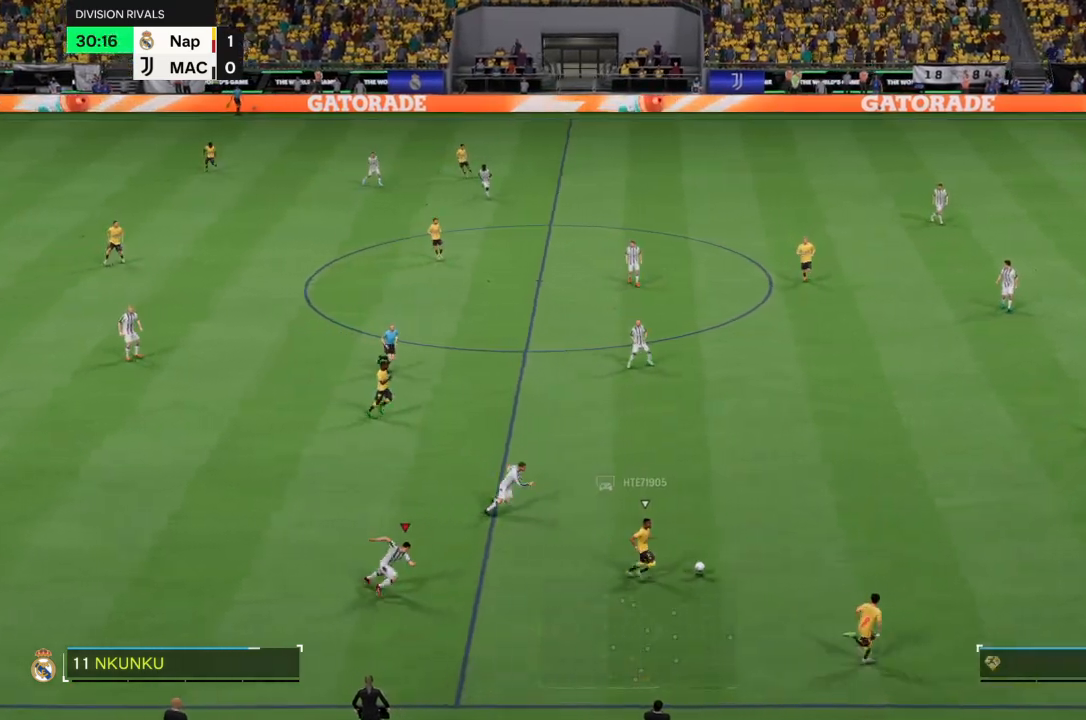
{"buttons": ["L1", "R2"], "left_stick": "down-right", "right_stick": "center", "events": [[467, "L1", "down"]]}
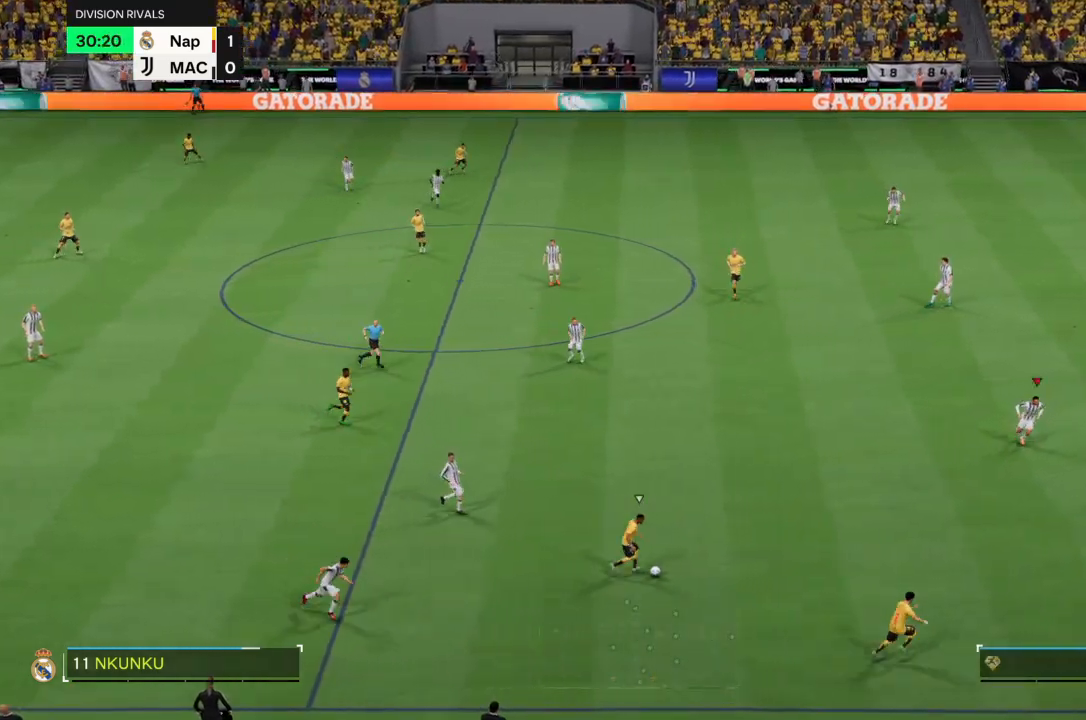
{"buttons": ["R2"], "left_stick": "down-right", "right_stick": "center", "events": [[134, "L1", "up"]]}
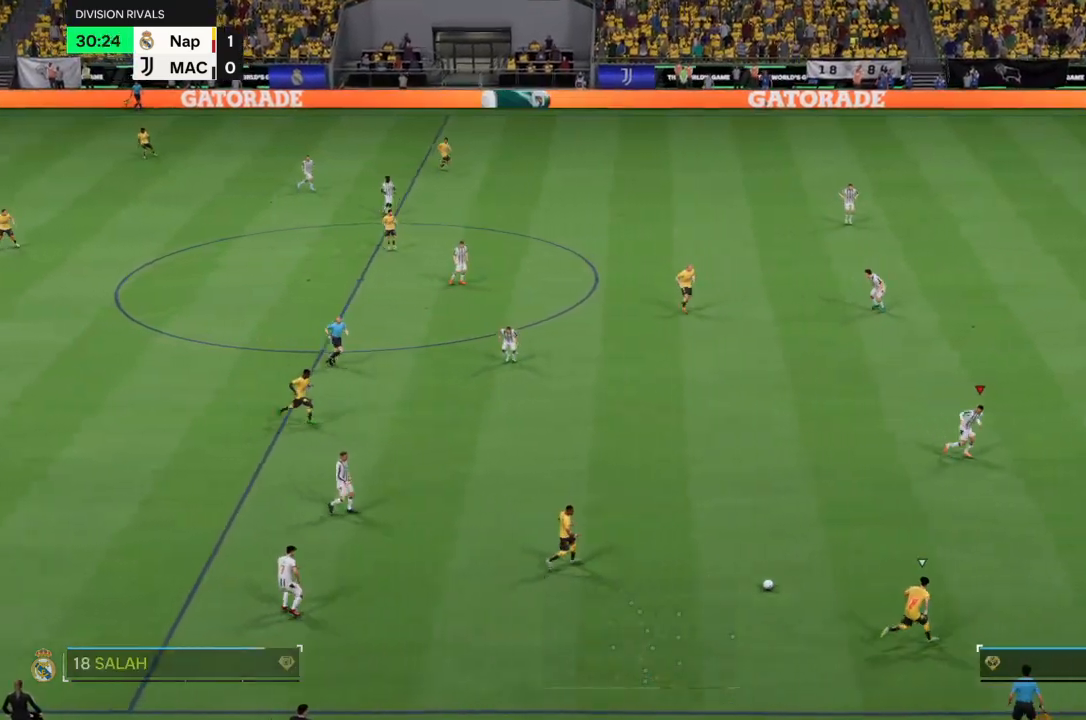
{"buttons": ["R2"], "left_stick": "down-right", "right_stick": "center", "events": []}
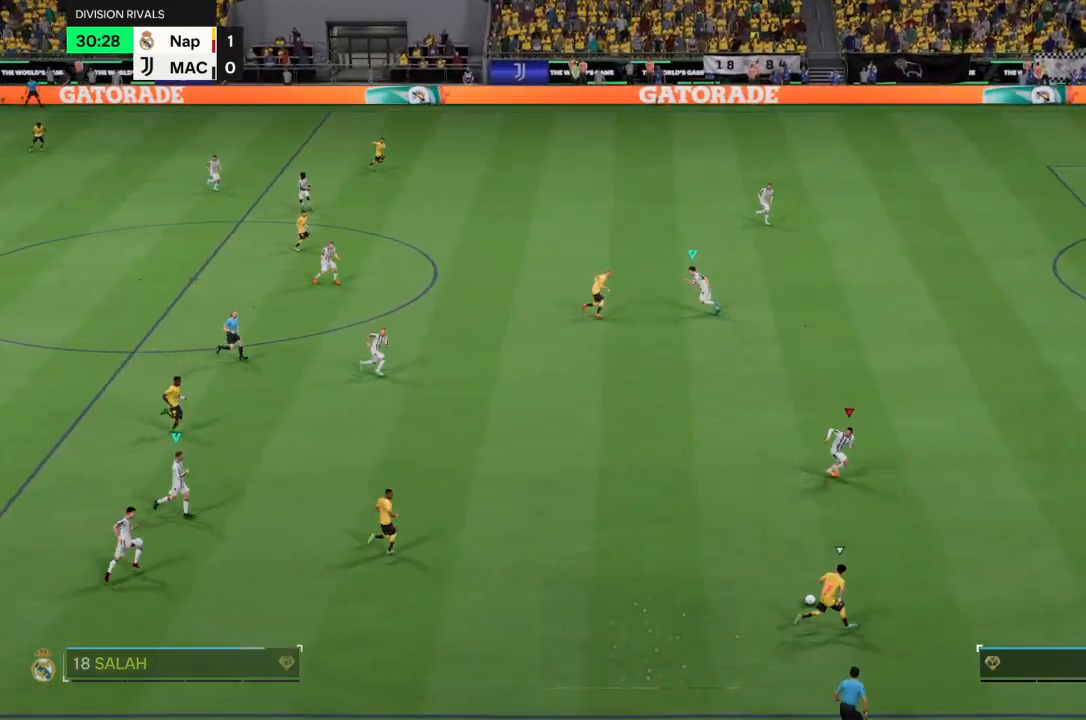
{"buttons": ["R2"], "left_stick": "down-right", "right_stick": "center", "events": []}
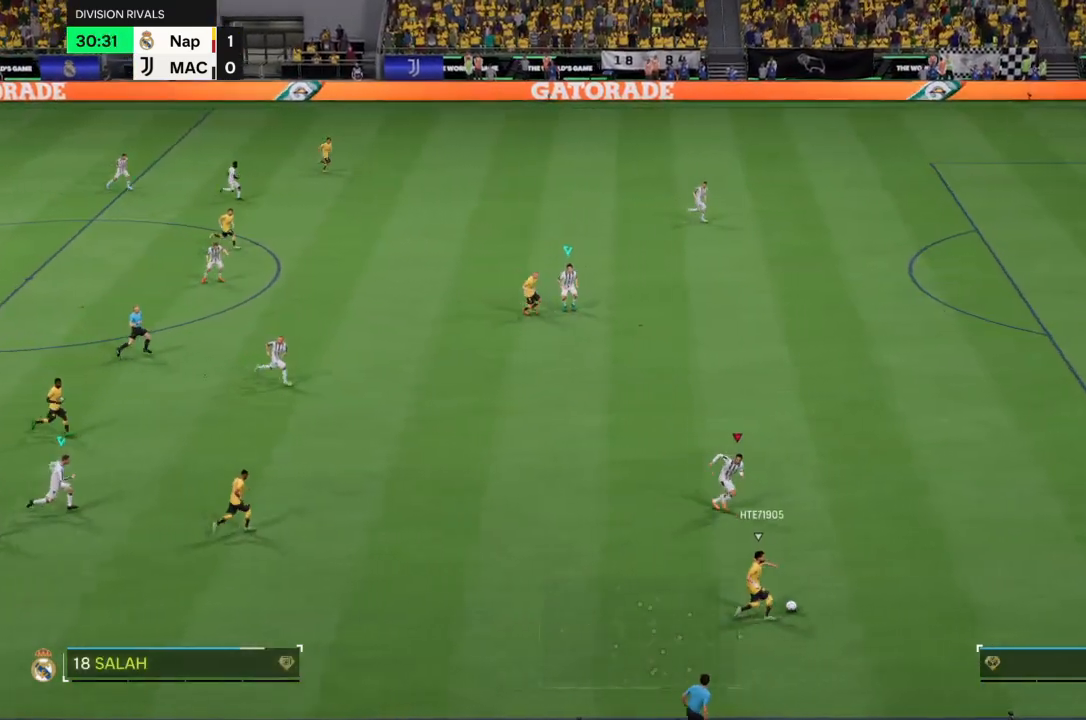
{"buttons": ["R2"], "left_stick": "down-right", "right_stick": "center", "events": []}
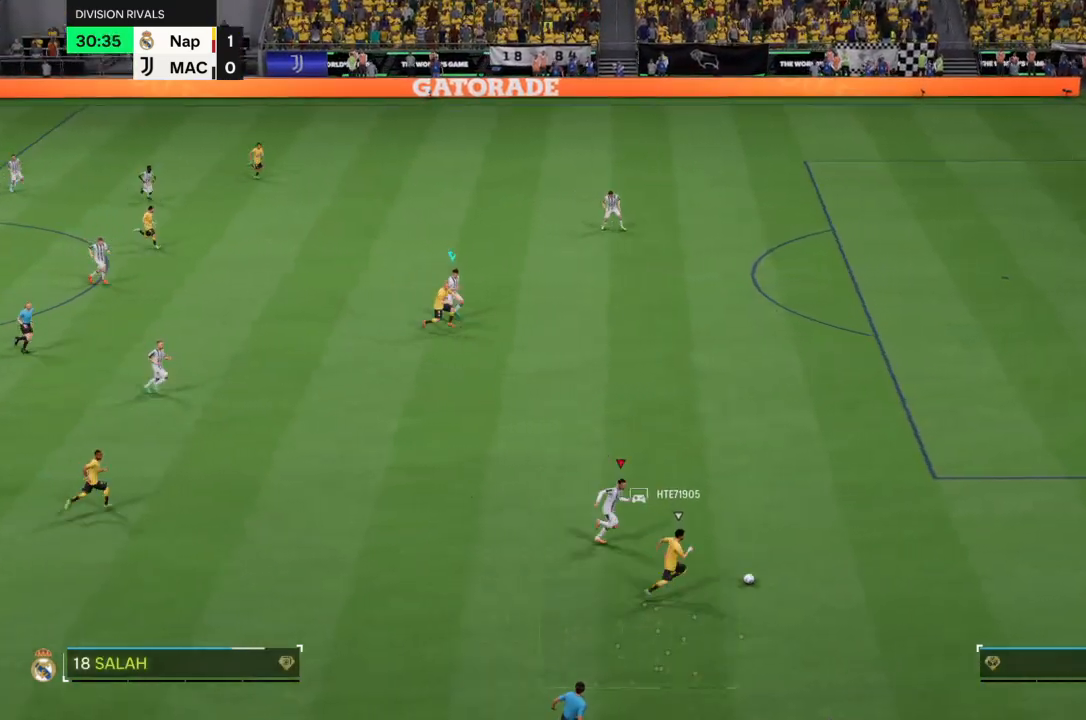
{"buttons": ["R2"], "left_stick": "right", "right_stick": "center", "events": [[67, "left_stick", "right"]]}
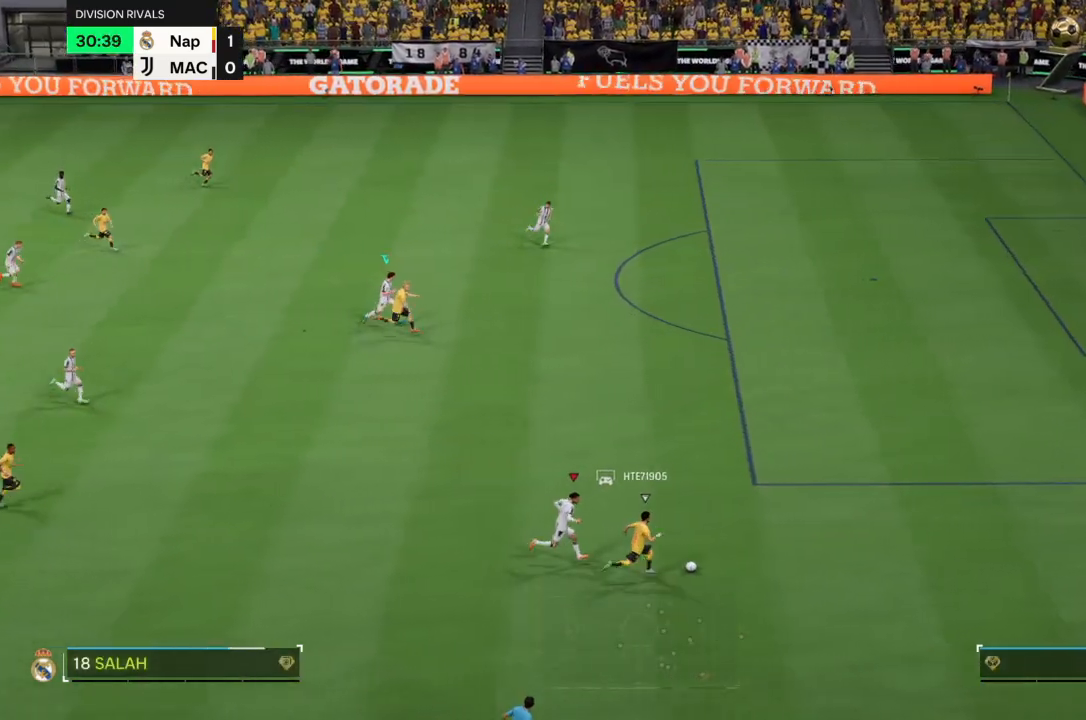
{"buttons": ["R2"], "left_stick": "up-right", "right_stick": "center", "events": [[233, "left_stick", "up-right"]]}
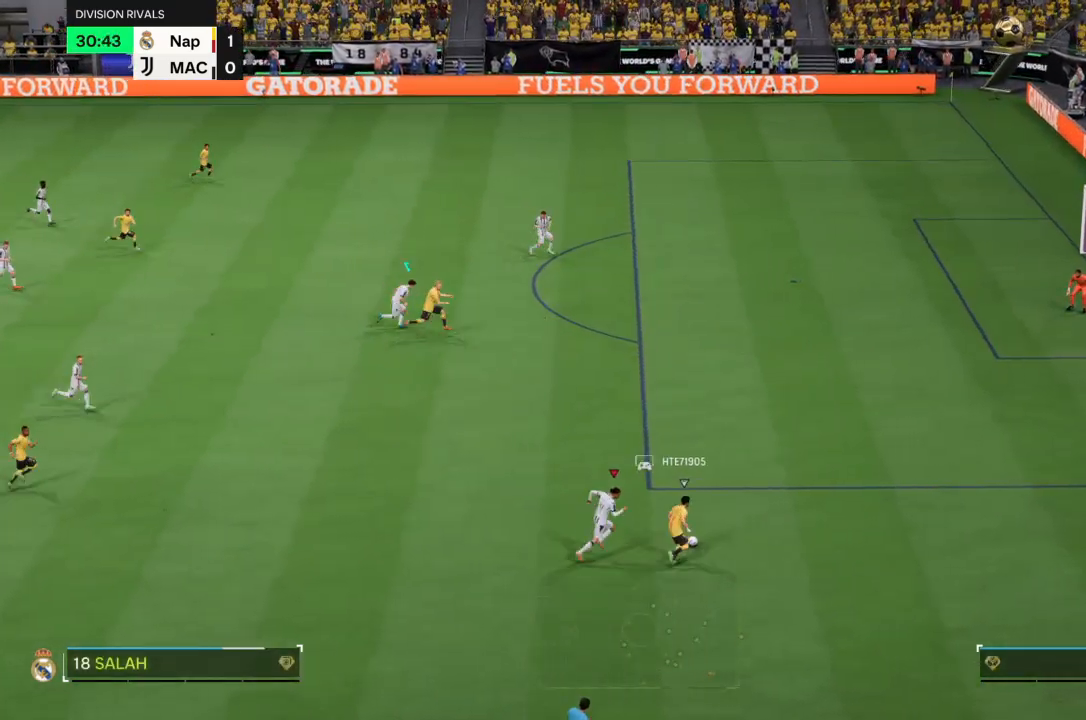
{"buttons": ["R2"], "left_stick": "up-right", "right_stick": "down", "events": [[501, "right_stick", "down"]]}
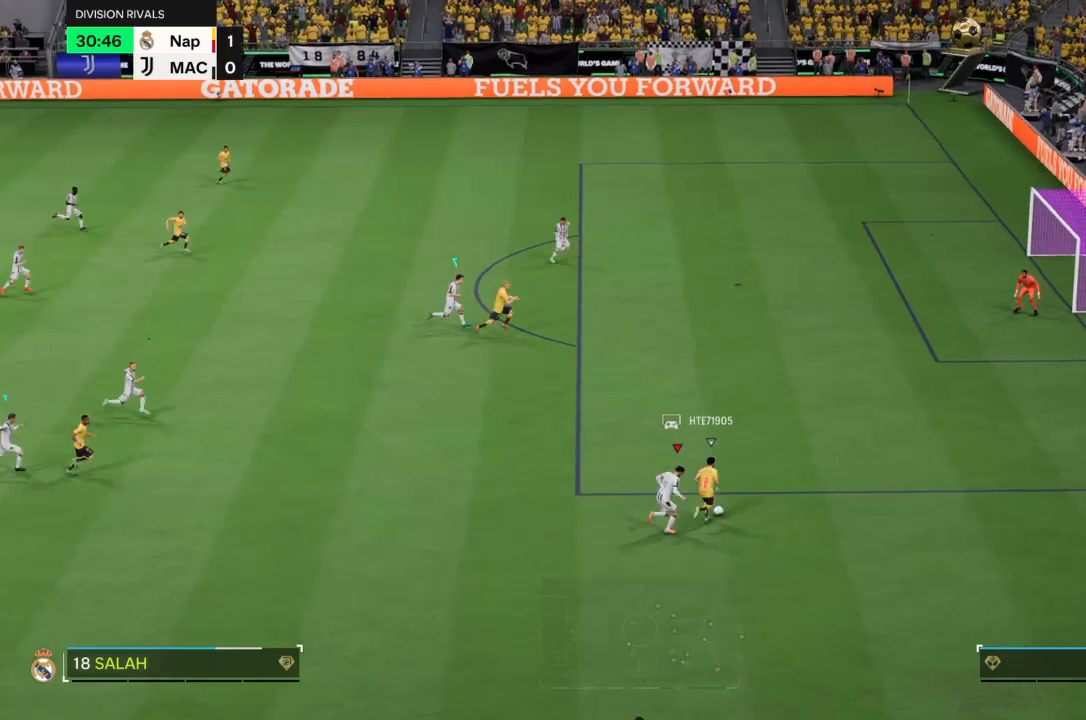
{"buttons": ["R2"], "left_stick": "up", "right_stick": "center", "events": [[33, "left_stick", "up"], [100, "right_stick", "center"]]}
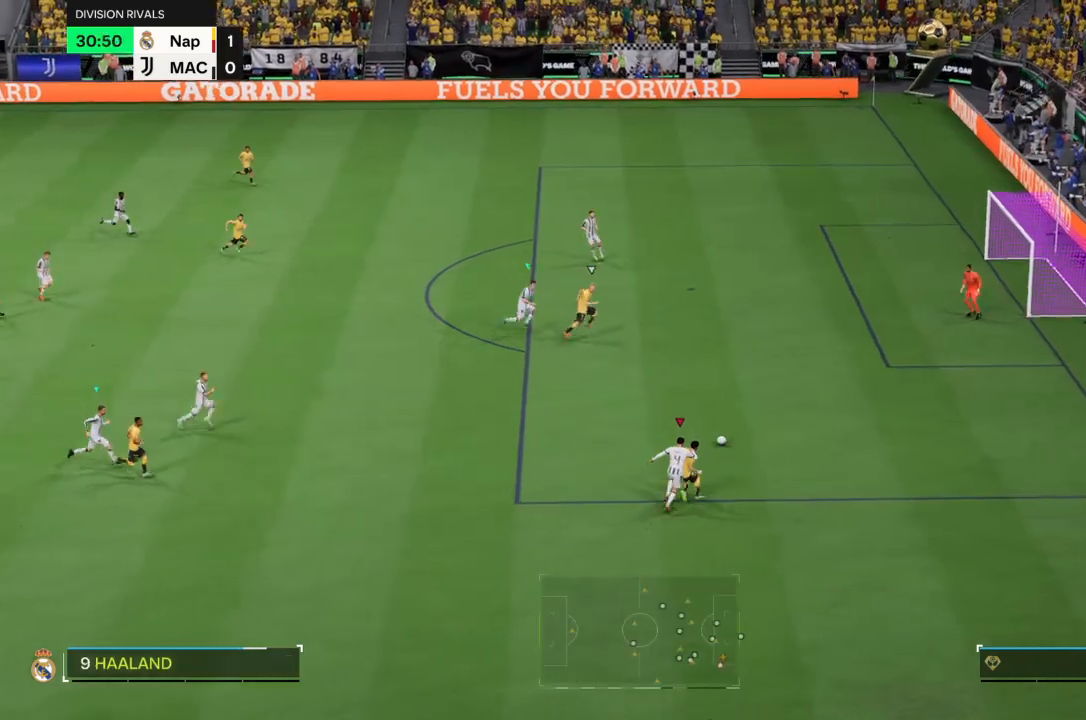
{"buttons": [], "left_stick": "down-right", "right_stick": "center"}
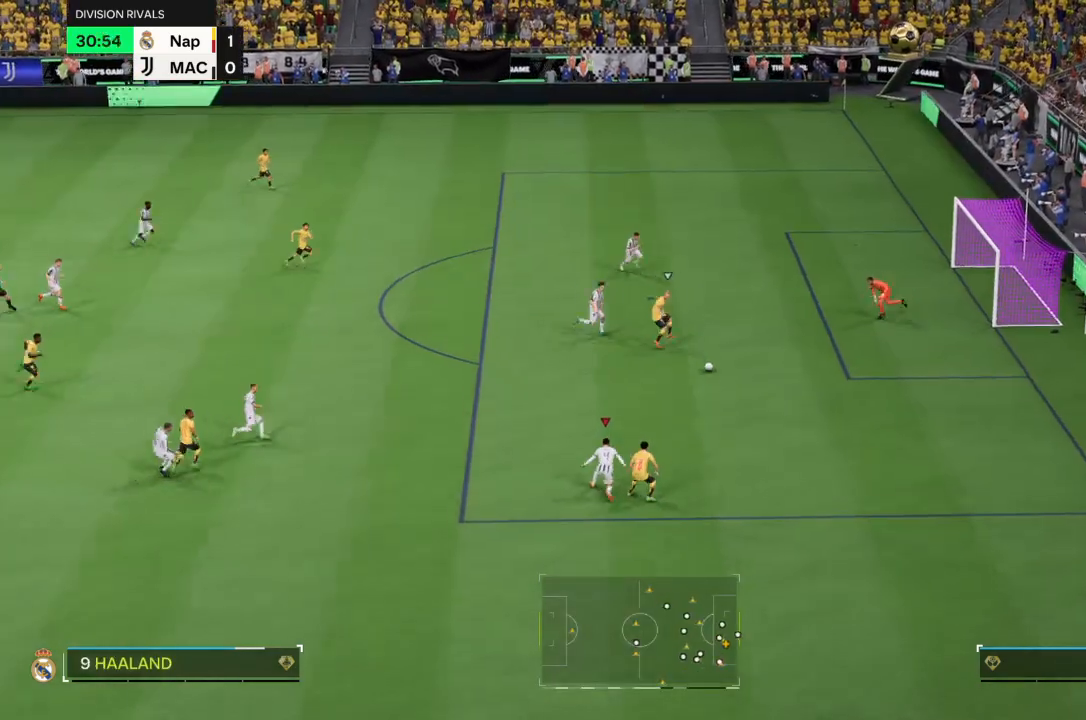
{"buttons": ["R2"], "left_stick": "down-right", "right_stick": "down-left"}
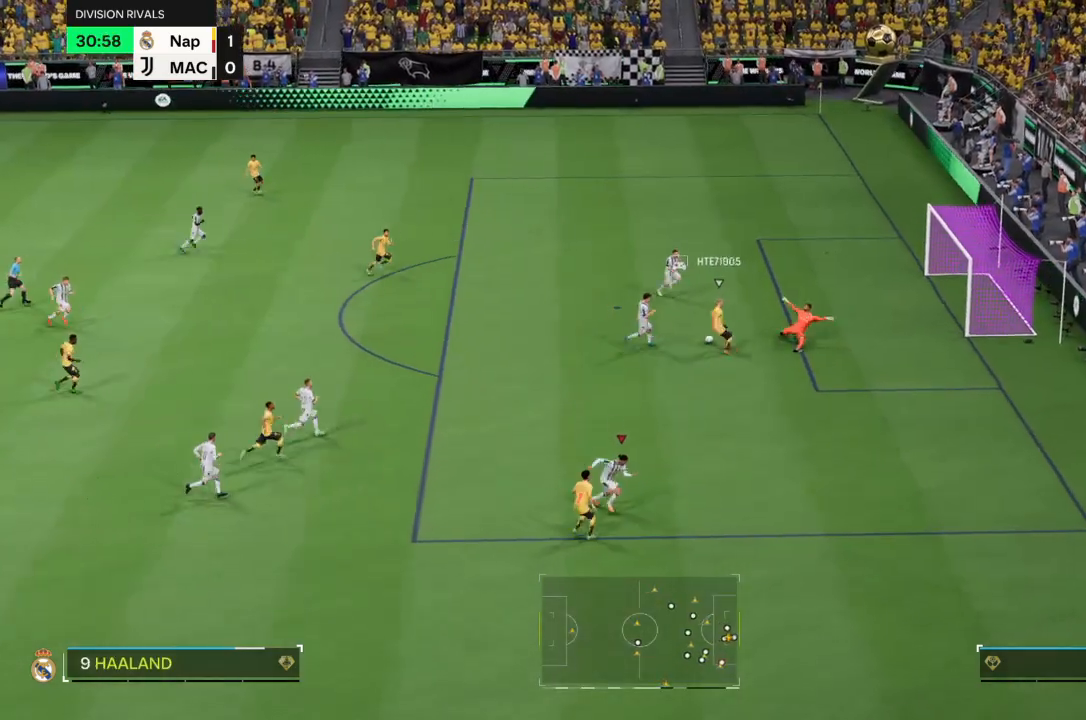
{"buttons": ["R2"], "left_stick": "down-right", "right_stick": "center", "events": [[33, "right_stick", "center"]]}